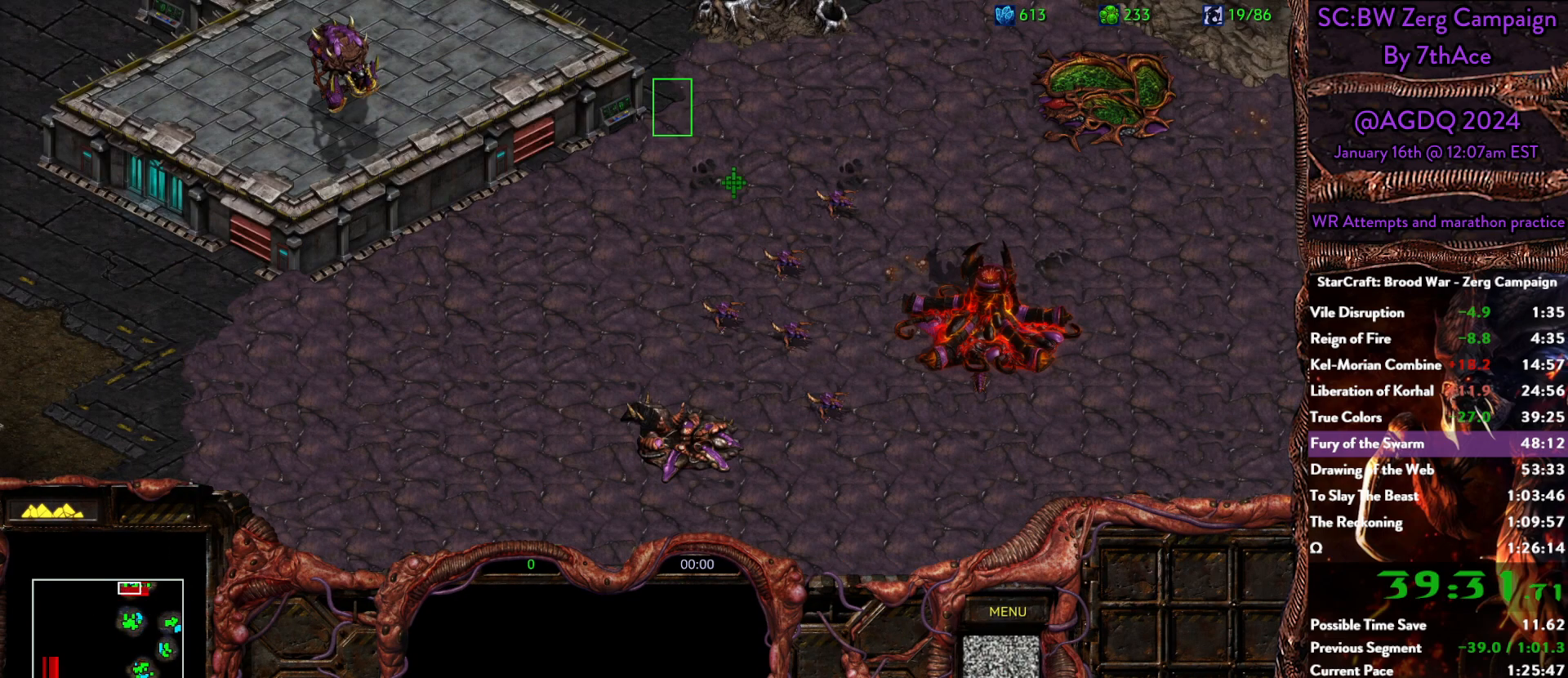
Gameplay with keyboard and mouse; each line is a JSON object with the keys and mouse buttons held at the frame after it. "events" lists presses ("down") and releases ("up") of "0", "1", "2", "3", "4", "5", "6", "7", "8", "9", "a", "alt", "b", "c", "ctrl", "d", "e", "escape", "f", "f10", "f2", "f3", "f4", "g", "h", "i", "j", "k", "l", "m", "n", "o", "p", "q", "r", "return", "s", "shift", "space", "t", "u", "v", "w", "x", "y", "z", "mouse_left" and "mouse_right" between this image and that frame as [ms after this image, input, new state], when the widget could be followed in between. "mouse_left", "mouse_right" = the "left", "right" buttons of the "mouse" list. No other keys are recorded. Mouse movement is not recorded.
{"keys": ["ctrl"], "mouse": ["right"], "events": [[133, "mouse_left", "up"], [233, "mouse_right", "down"], [333, "ctrl", "down"], [333, "mouse_right", "up"], [417, "mouse_right", "down"]]}
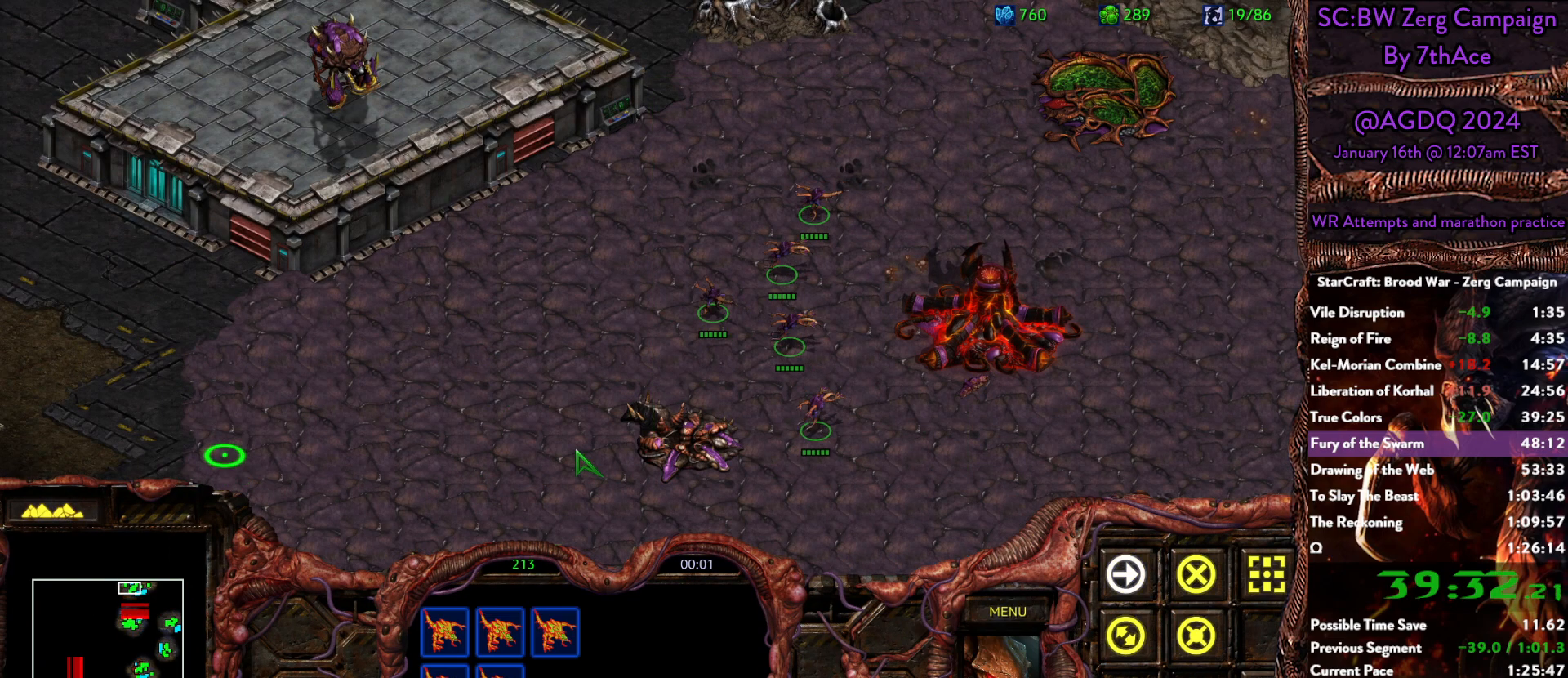
{"keys": [], "mouse": ["left"], "events": [[17, "ctrl", "up"], [17, "mouse_right", "up"], [150, "mouse_left", "down"], [250, "mouse_left", "up"], [400, "d", "down"], [433, "mouse_left", "down"], [483, "d", "up"]]}
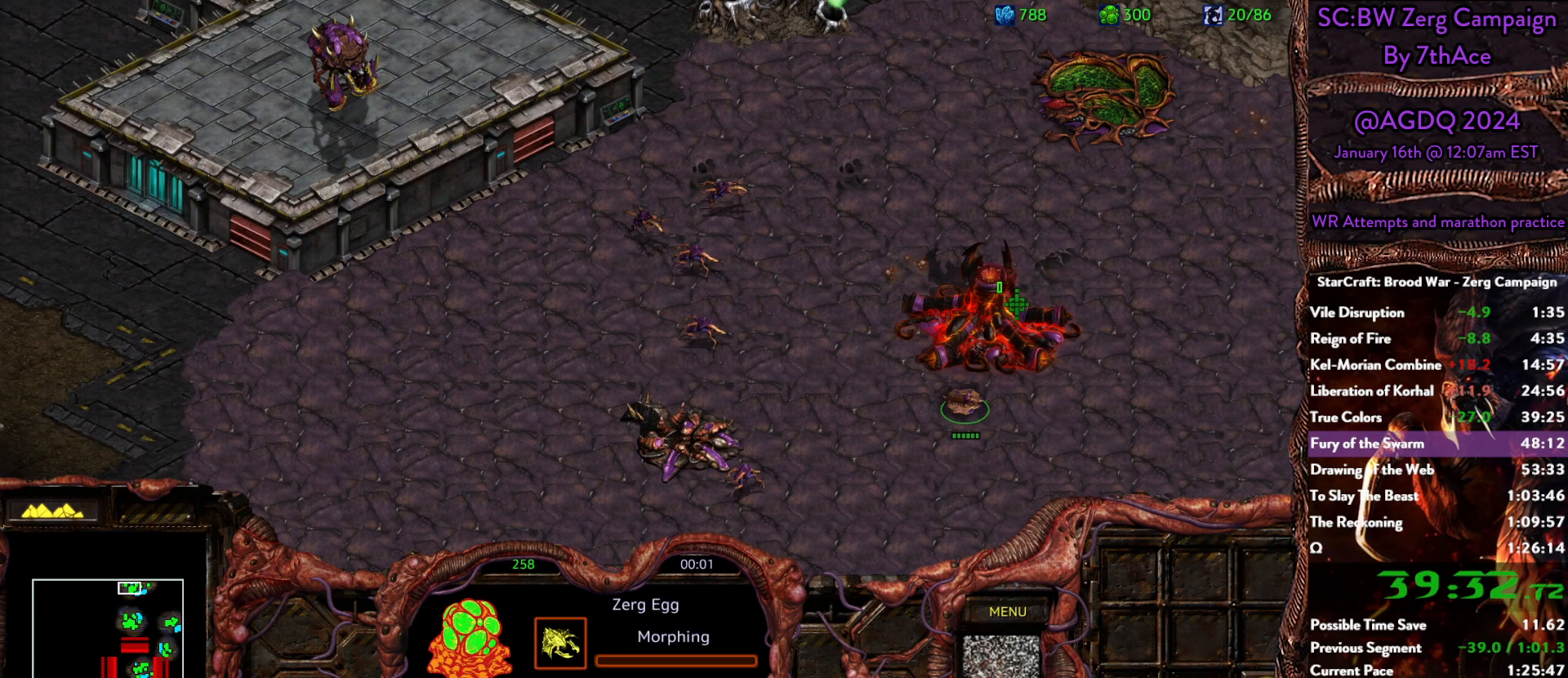
{"keys": [], "mouse": ["right"], "events": [[33, "mouse_left", "up"], [133, "mouse_right", "down"], [267, "mouse_right", "up"], [500, "mouse_right", "down"]]}
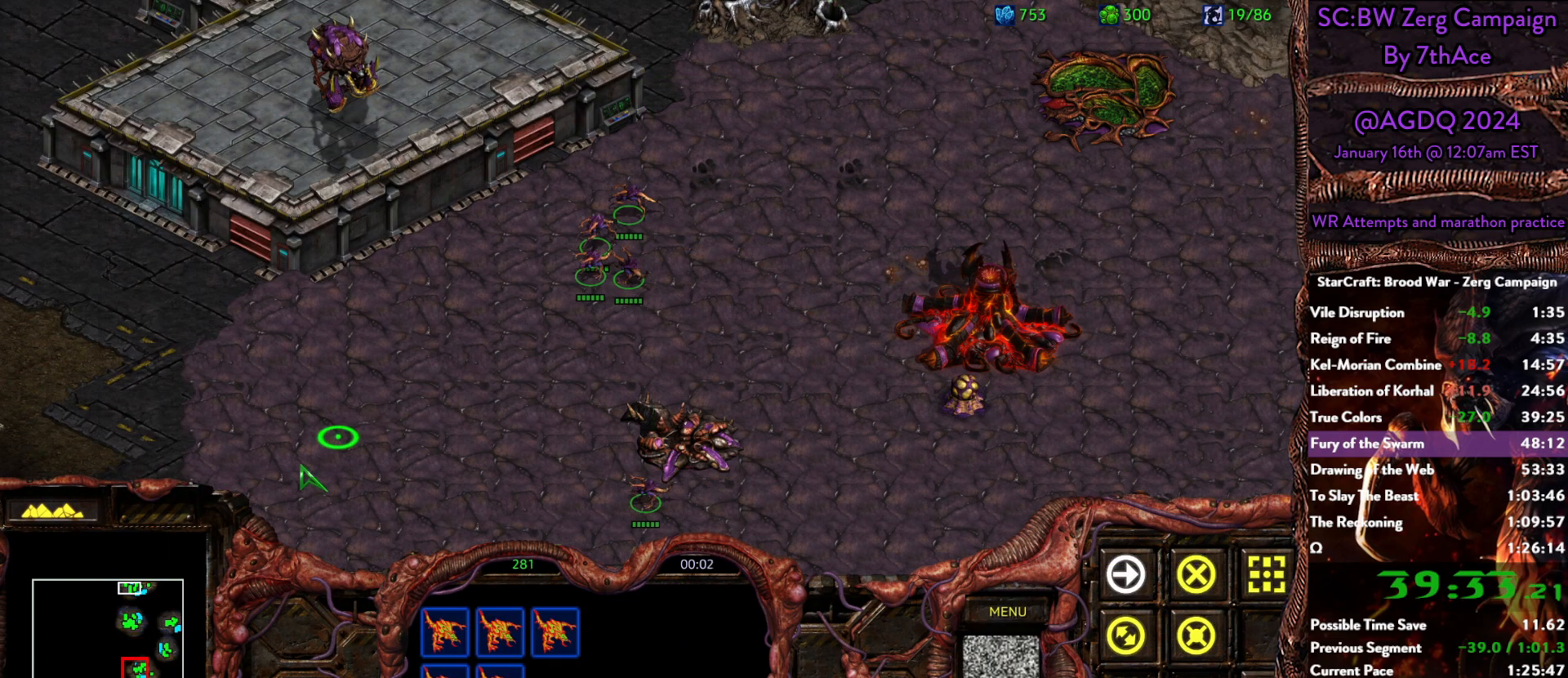
{"keys": [], "mouse": [], "events": [[100, "mouse_right", "up"], [183, "mouse_right", "down"], [283, "mouse_right", "up"]]}
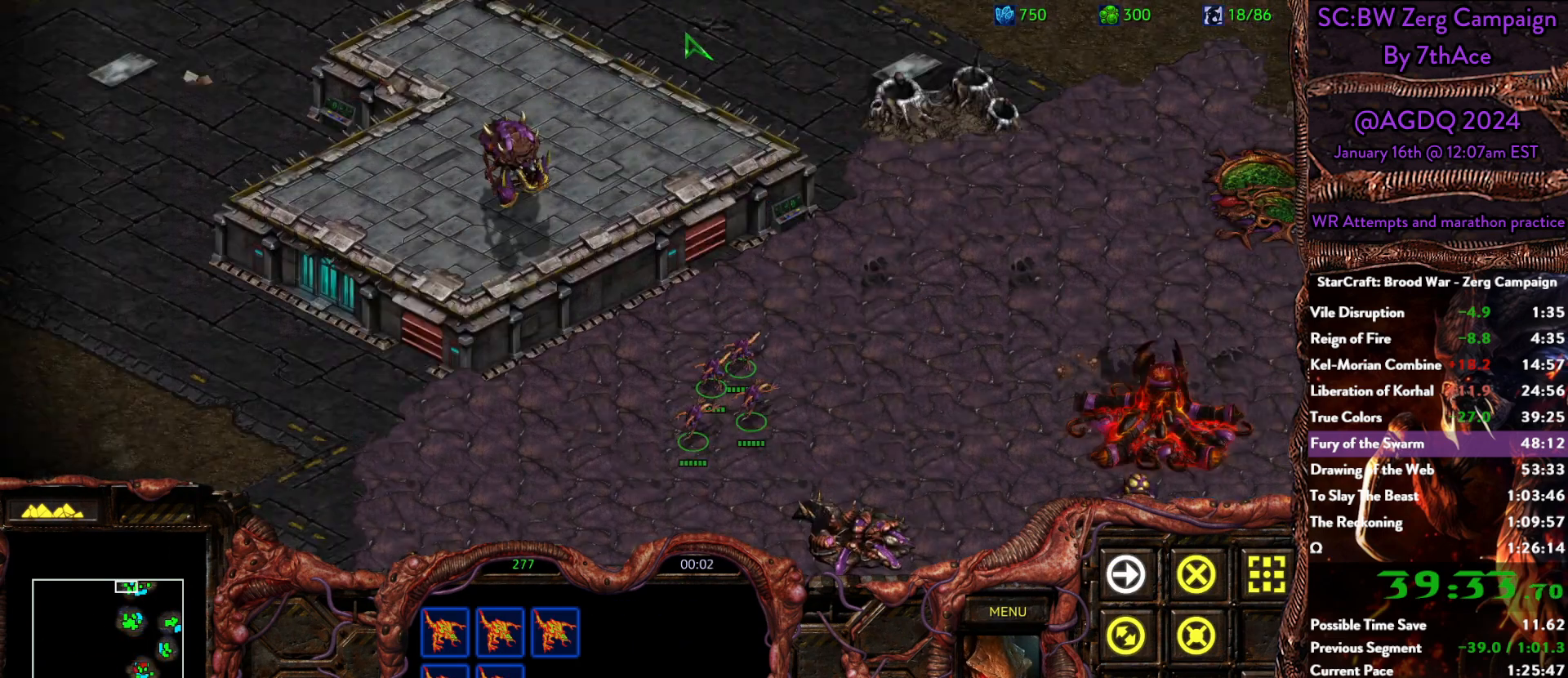
{"keys": [], "mouse": ["right"], "events": [[150, "mouse_left", "down"], [250, "mouse_left", "up"], [300, "mouse_right", "down"], [433, "mouse_right", "up"], [483, "mouse_right", "down"]]}
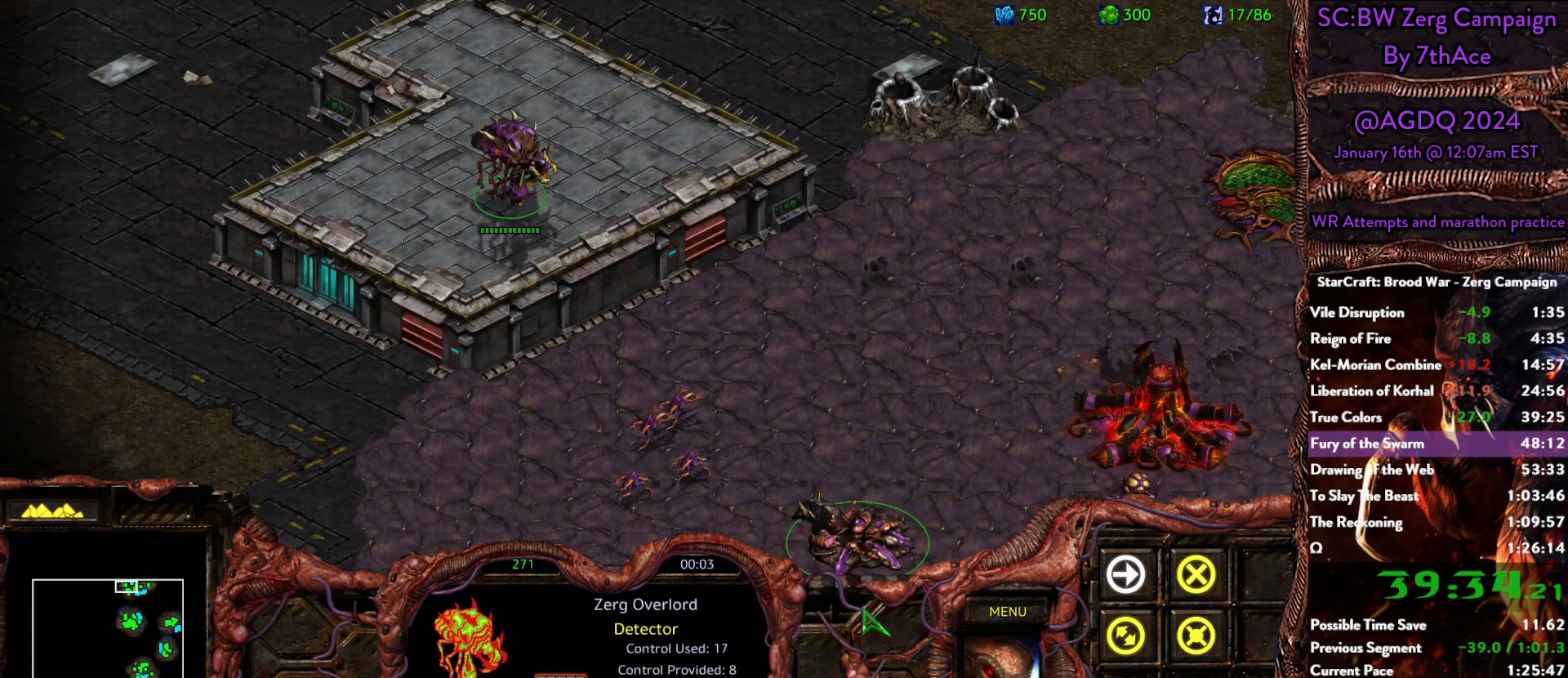
{"keys": [], "mouse": [], "events": [[83, "mouse_right", "up"], [317, "mouse_right", "down"], [450, "mouse_right", "up"]]}
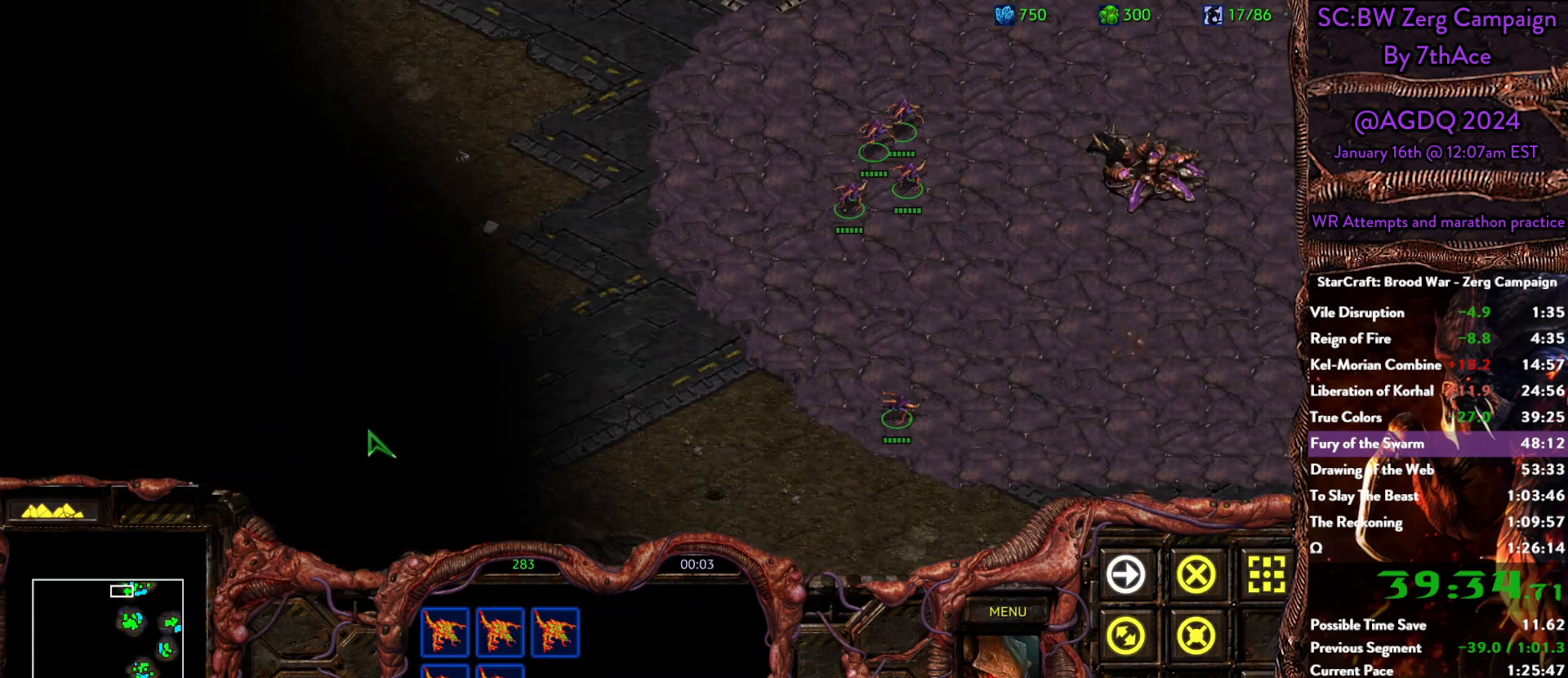
{"keys": [], "mouse": ["right"], "events": [[100, "mouse_right", "down"], [183, "mouse_right", "up"], [467, "mouse_right", "down"]]}
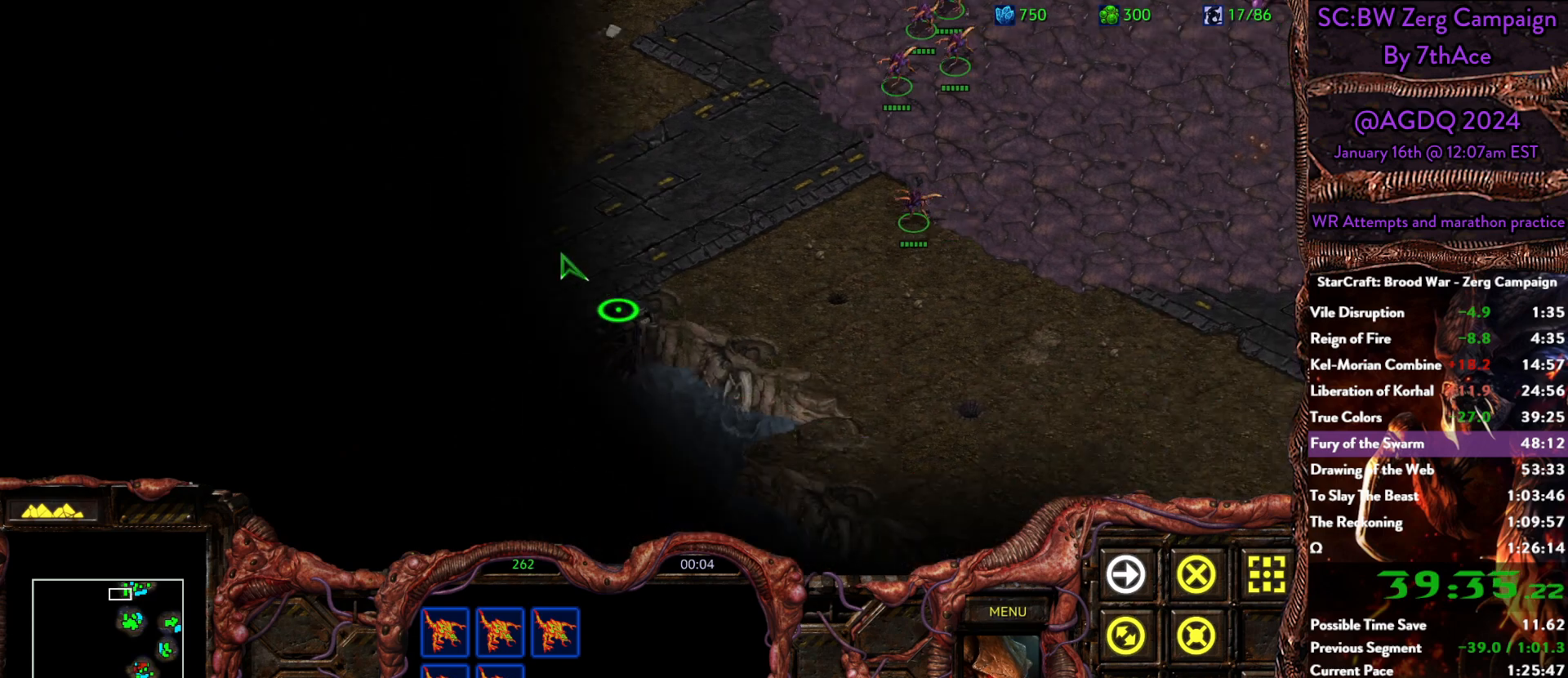
{"keys": [], "mouse": [], "events": [[300, "mouse_right", "up"], [400, "mouse_right", "down"], [483, "mouse_right", "up"]]}
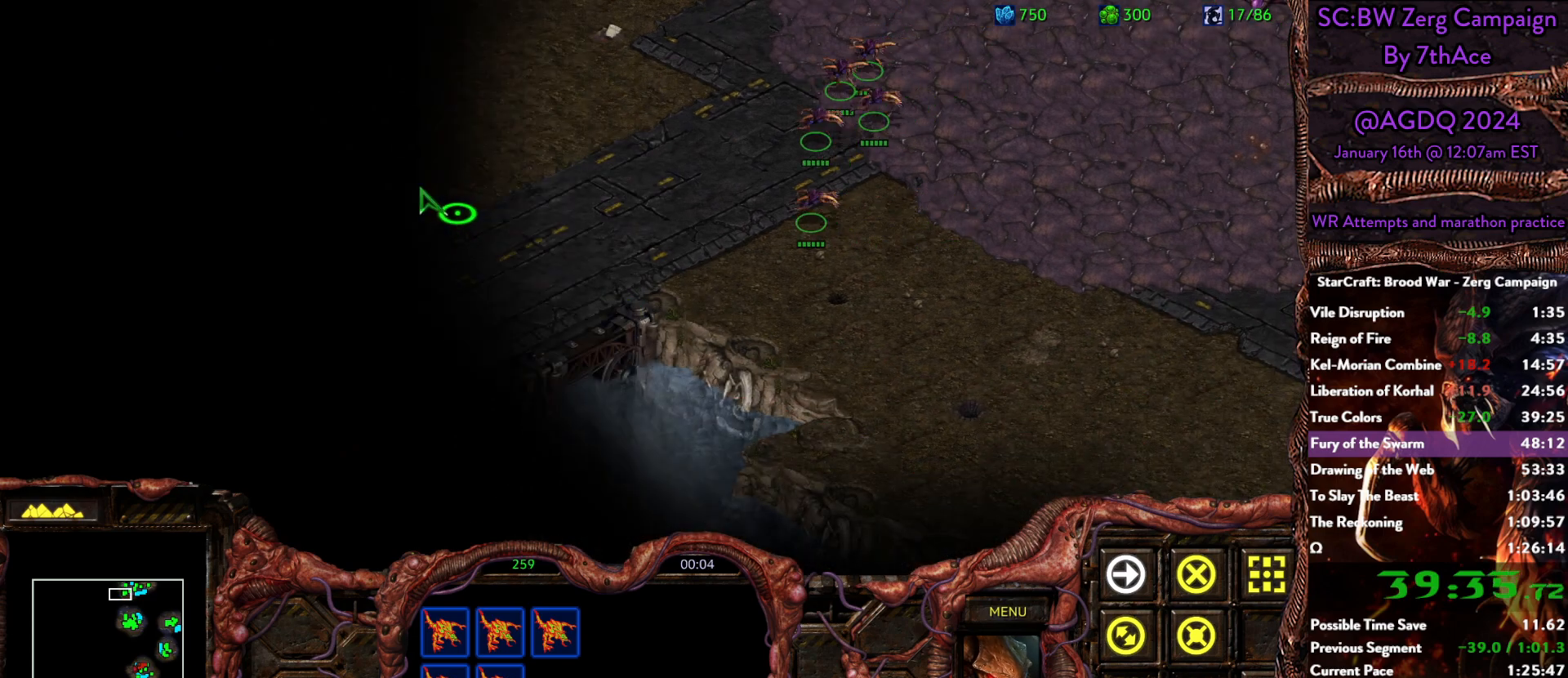
{"keys": [], "mouse": ["right"], "events": [[317, "mouse_right", "down"], [400, "mouse_right", "up"], [500, "mouse_right", "down"]]}
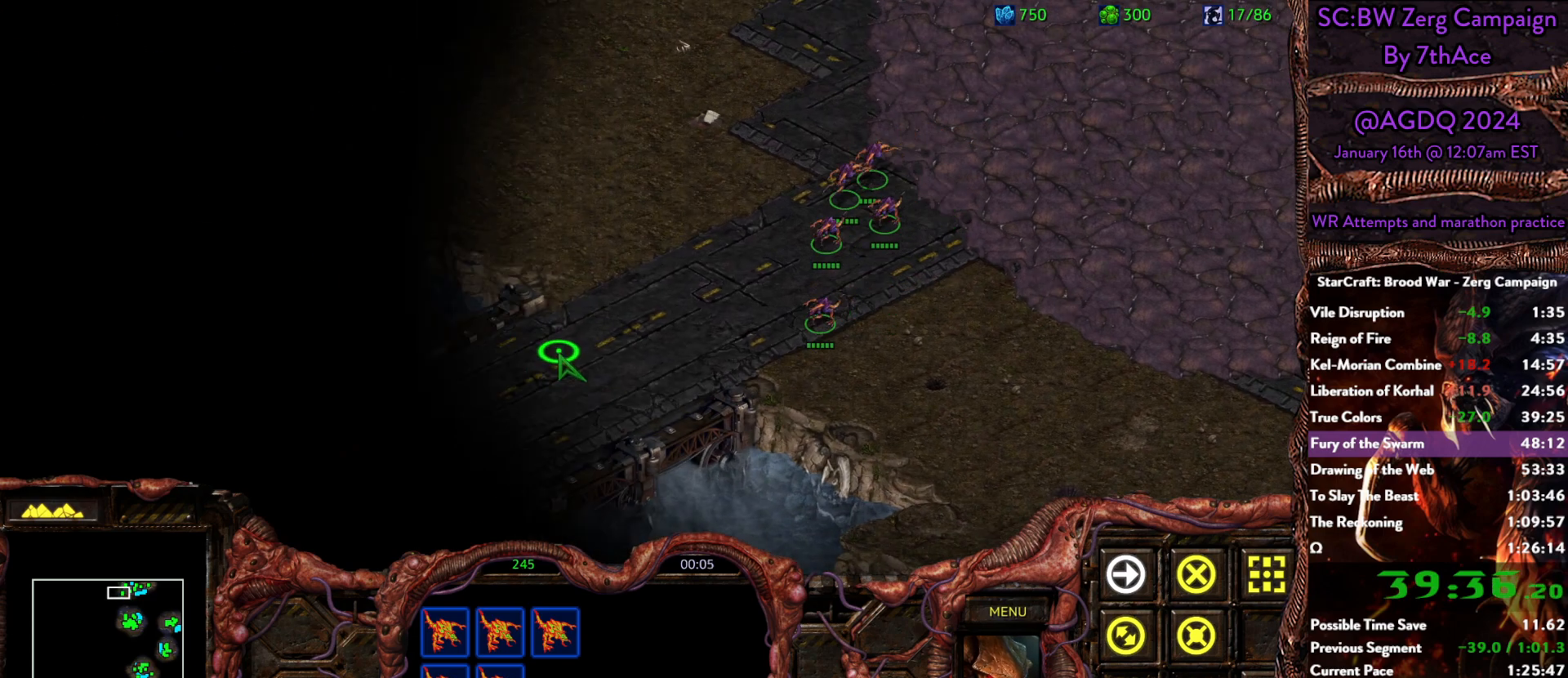
{"keys": [], "mouse": [], "events": [[100, "mouse_right", "up"], [150, "mouse_right", "down"], [283, "mouse_right", "up"], [333, "mouse_right", "down"], [467, "mouse_right", "up"]]}
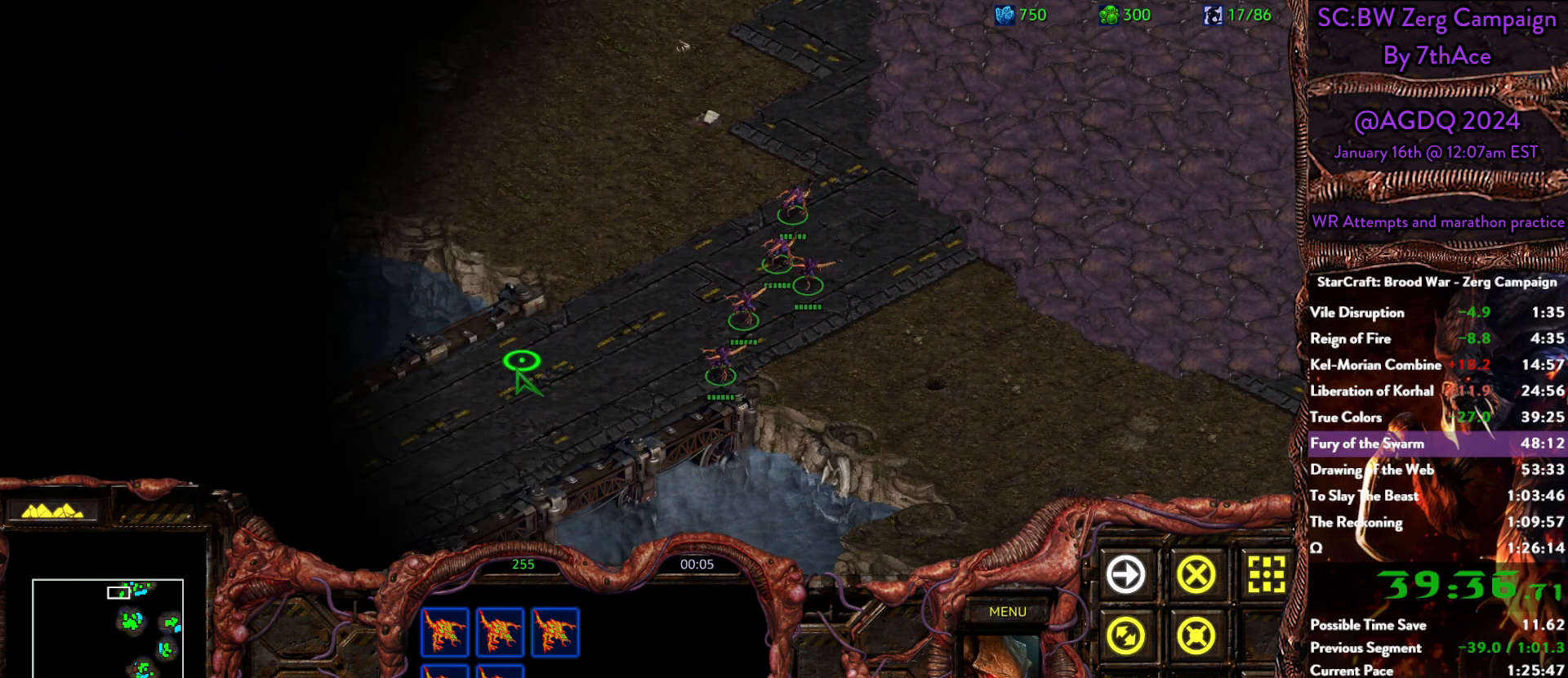
{"keys": [], "mouse": ["right"], "events": [[17, "mouse_right", "down"], [150, "mouse_right", "up"], [200, "mouse_right", "down"], [300, "mouse_right", "up"], [400, "mouse_right", "down"]]}
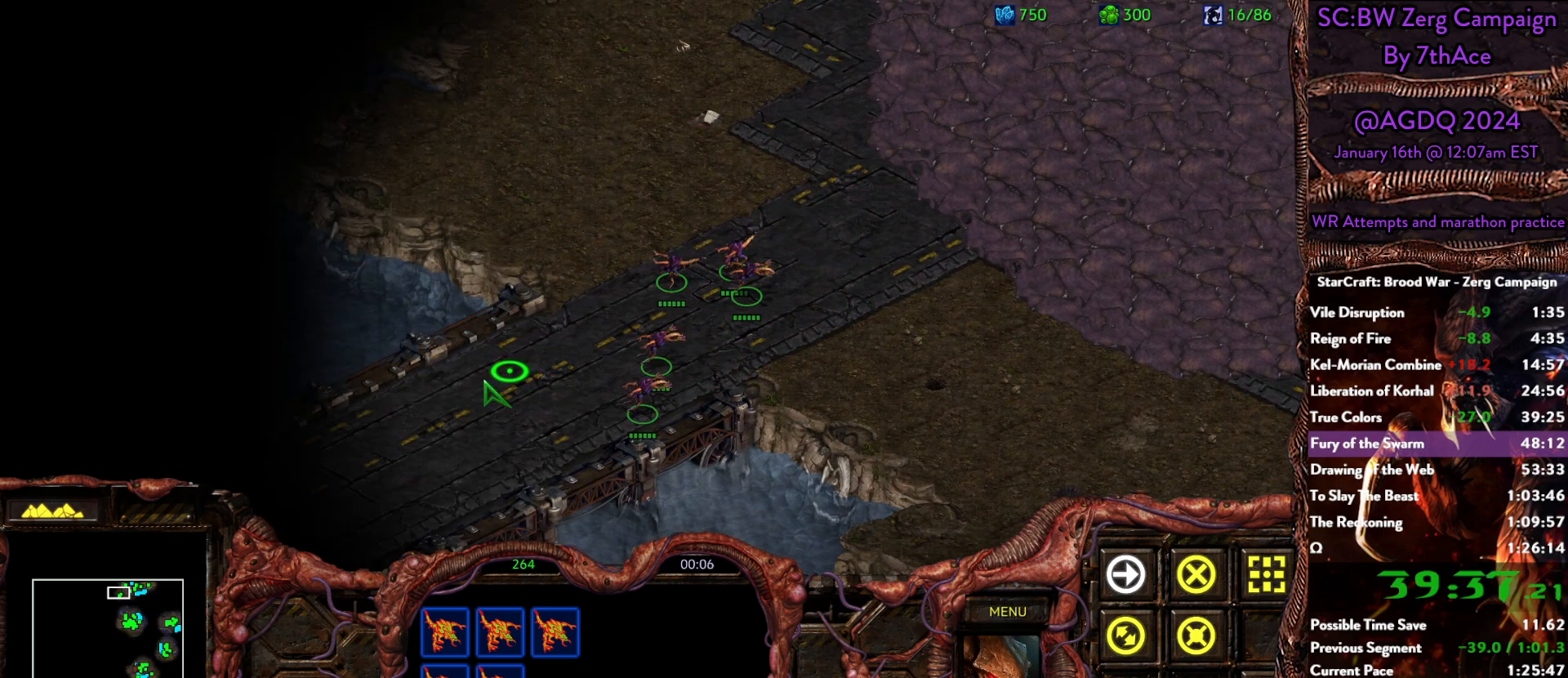
{"keys": [], "mouse": [], "events": [[33, "mouse_right", "up"], [350, "h", "down"], [450, "h", "up"]]}
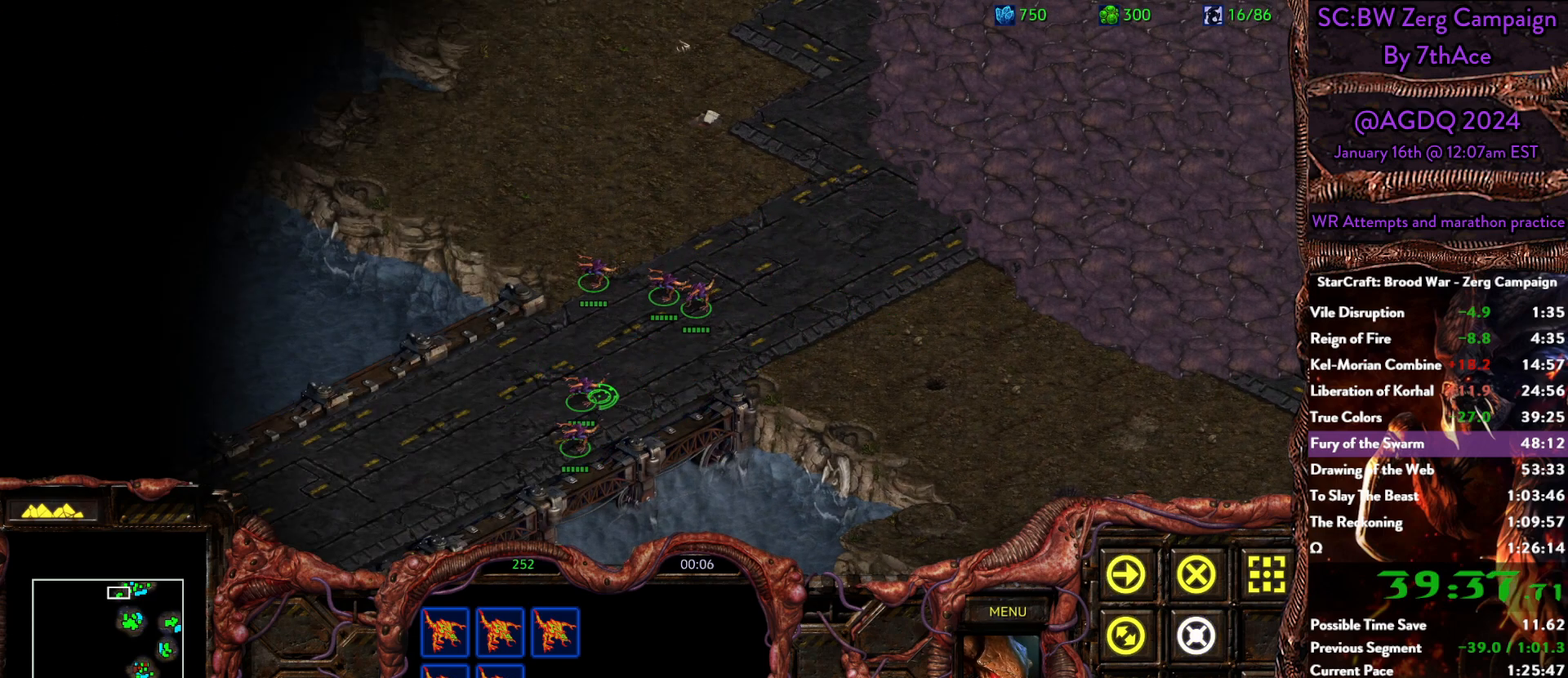
{"keys": [], "mouse": ["right"], "events": [[283, "mouse_left", "down"], [383, "mouse_left", "up"], [467, "mouse_right", "down"]]}